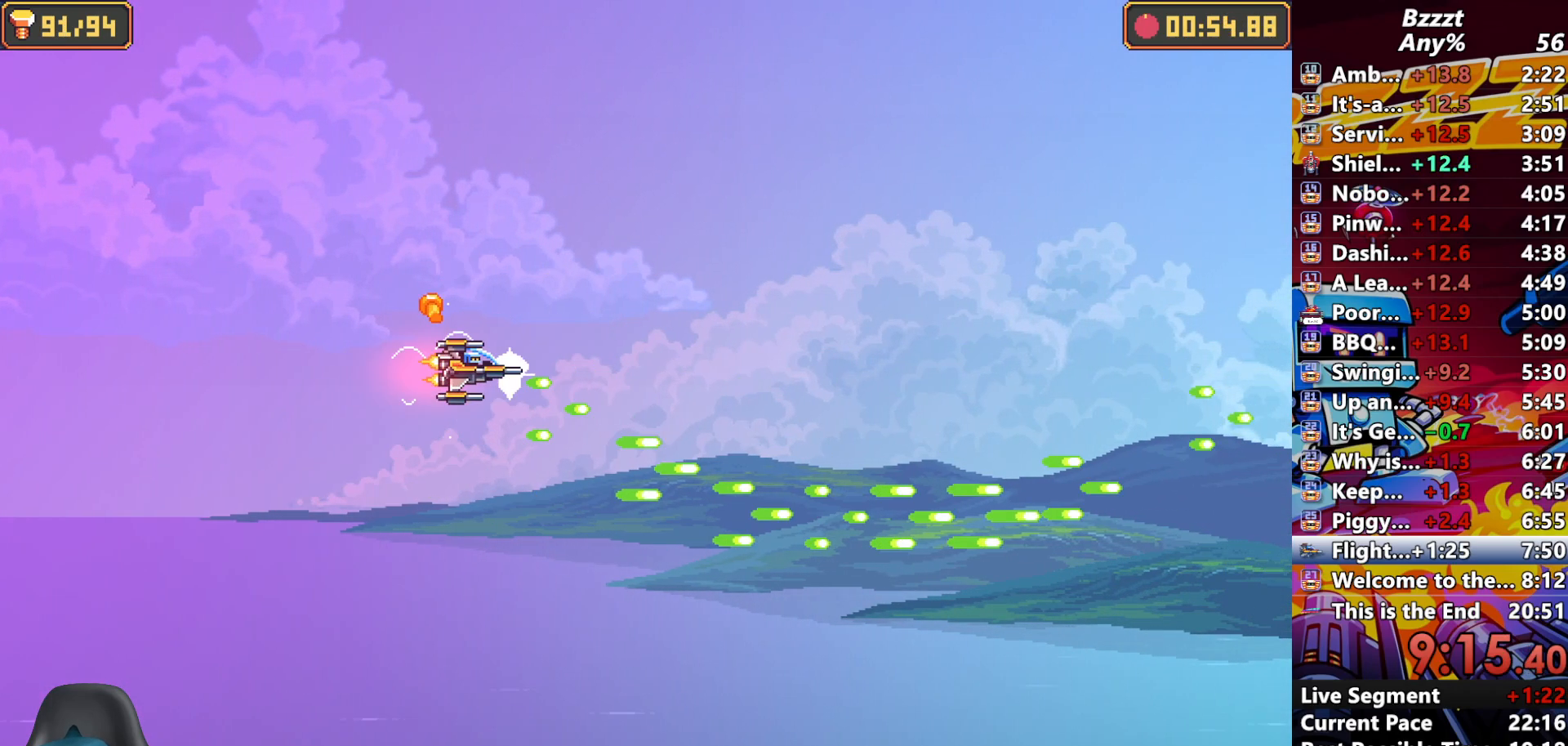
Gameplay with a controller (Xbox layout); each line is a JSON object with the inputs held at the frame after it. "events" lists button and stick changes between this image and that frame as [ms after this image, input, new state], when the widget could be followed in between. Not read: L3 R3.
{"buttons": [], "left_stick": "center", "right_stick": "center", "events": [[167, "left_stick", "down-right"], [367, "left_stick", "center"], [400, "A", "up"]]}
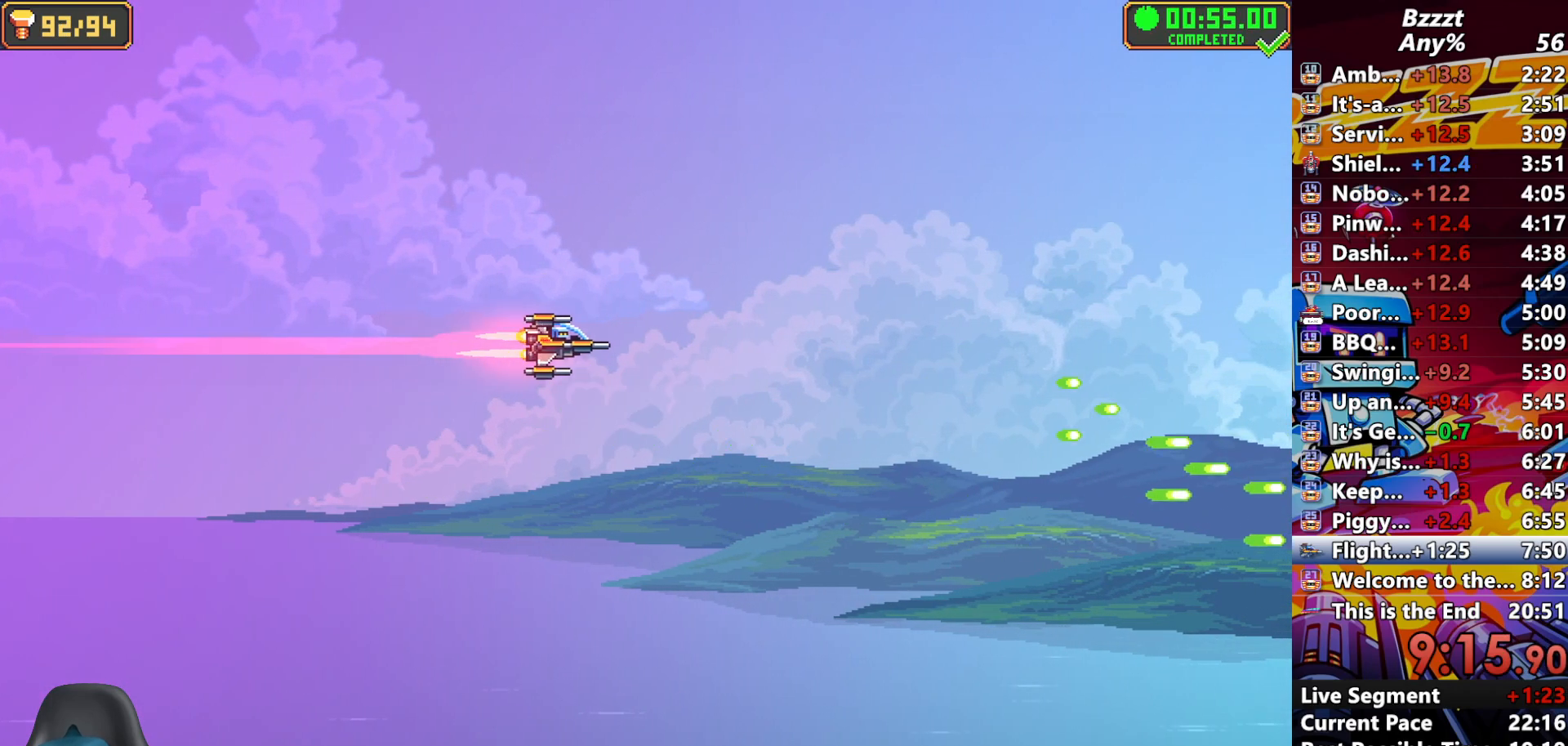
{"buttons": ["A"], "left_stick": "center", "right_stick": "center", "events": [[100, "A", "down"], [200, "A", "up"], [300, "A", "down"], [400, "A", "up"], [467, "A", "down"]]}
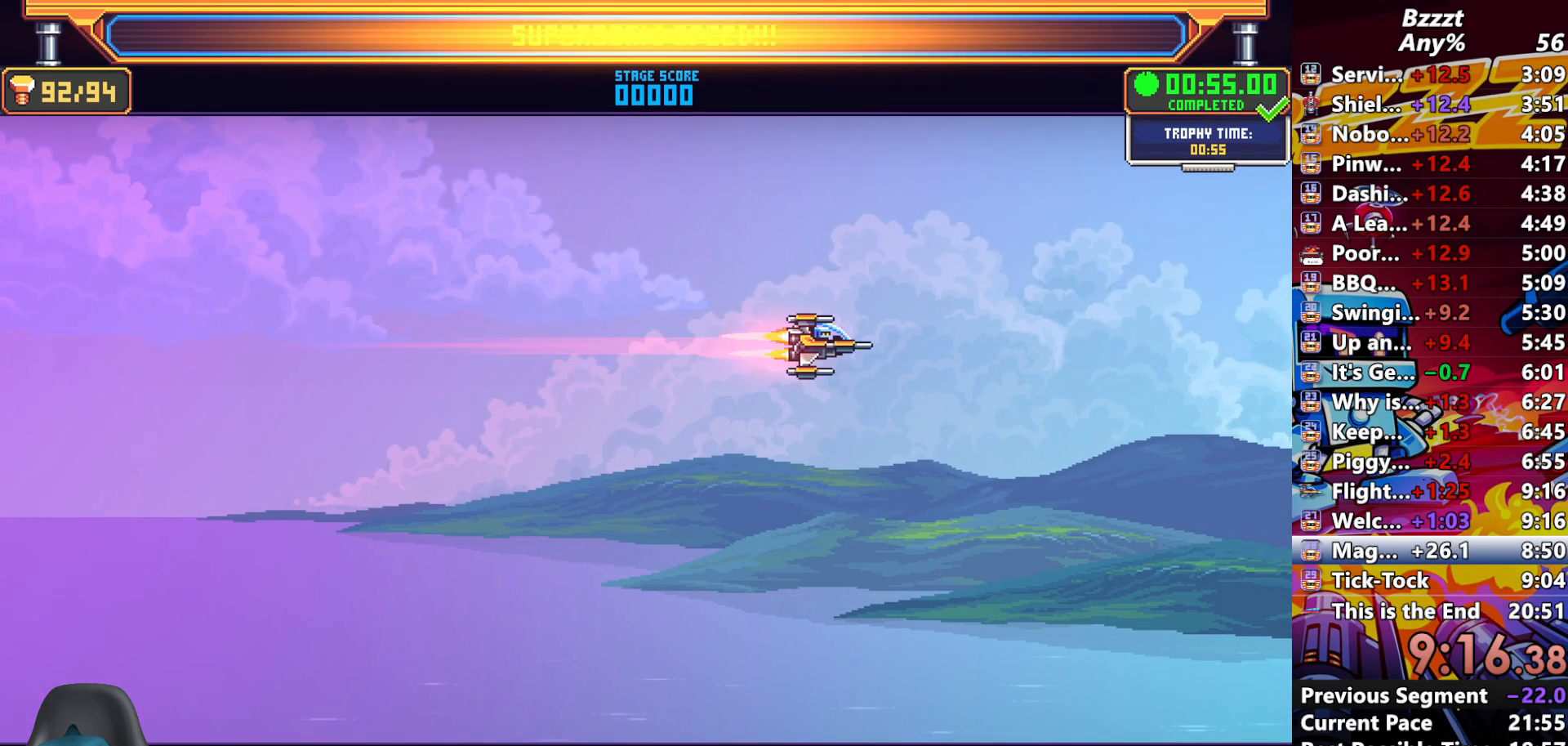
{"buttons": [], "left_stick": "center", "right_stick": "center", "events": [[100, "A", "up"], [200, "A", "down"], [367, "A", "up"]]}
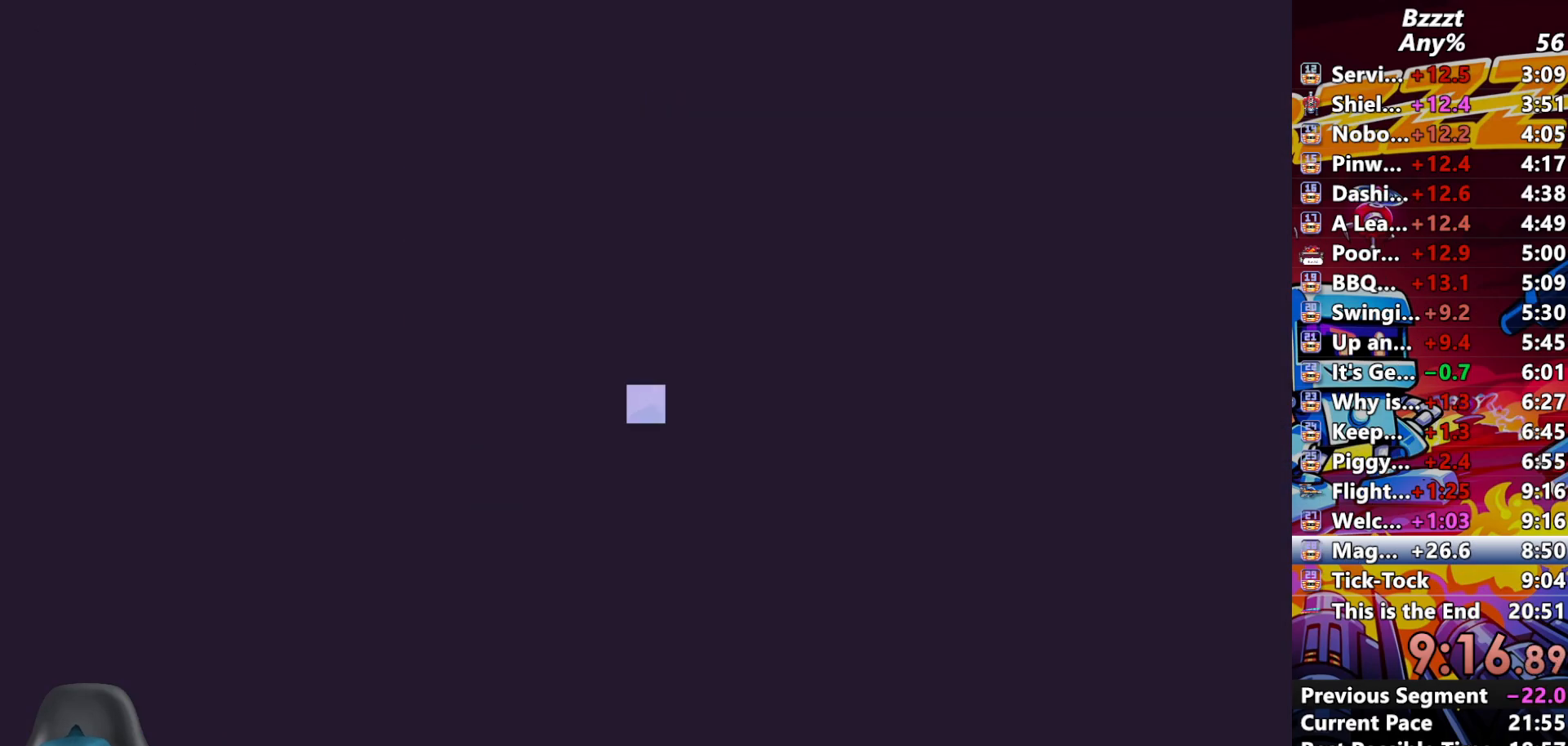
{"buttons": [], "left_stick": "center", "right_stick": "center", "events": []}
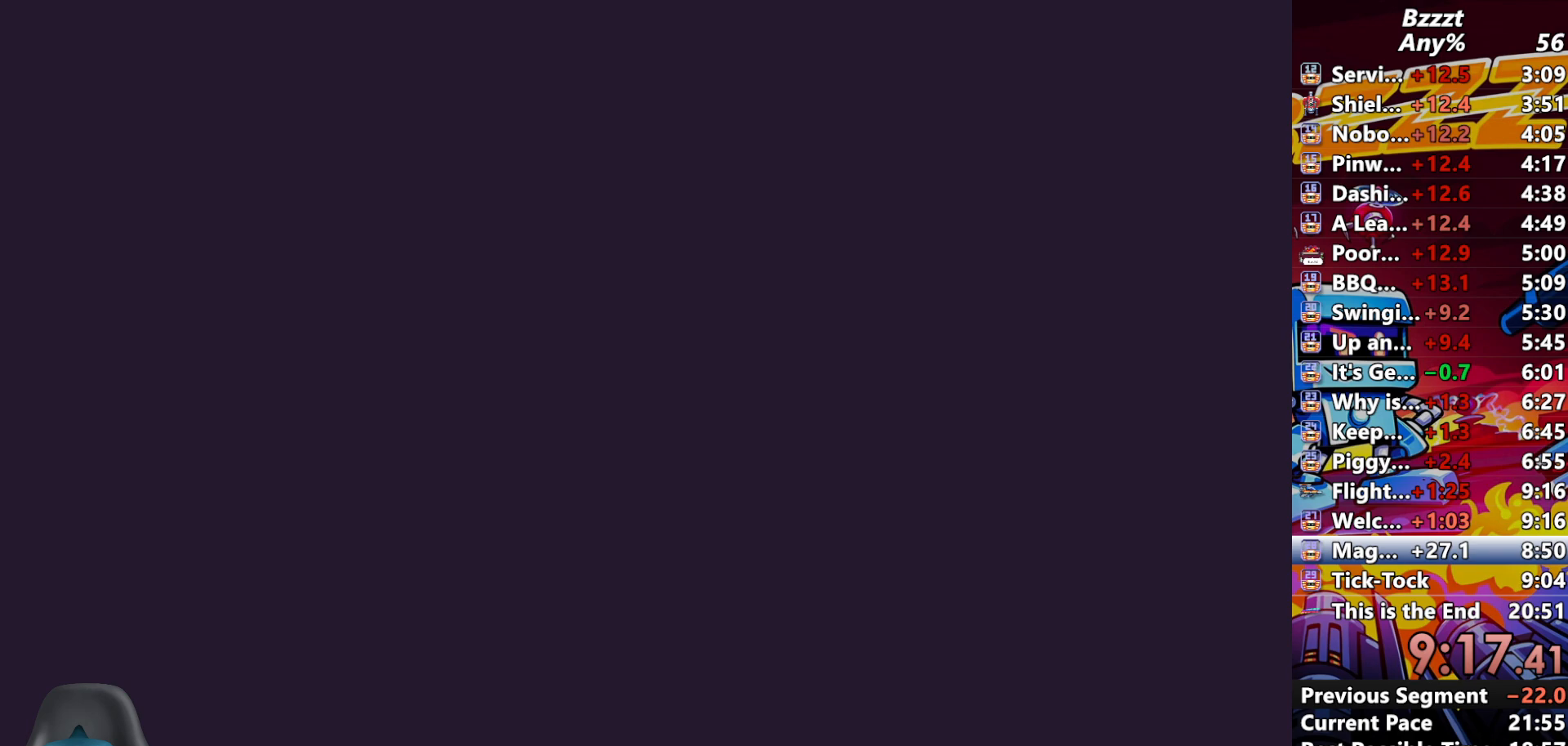
{"buttons": ["DPAD_RIGHT"], "left_stick": "center", "right_stick": "center", "events": [[67, "DPAD_RIGHT", "down"], [100, "R1", "down"], [233, "R1", "up"], [333, "R1", "down"], [500, "R1", "up"]]}
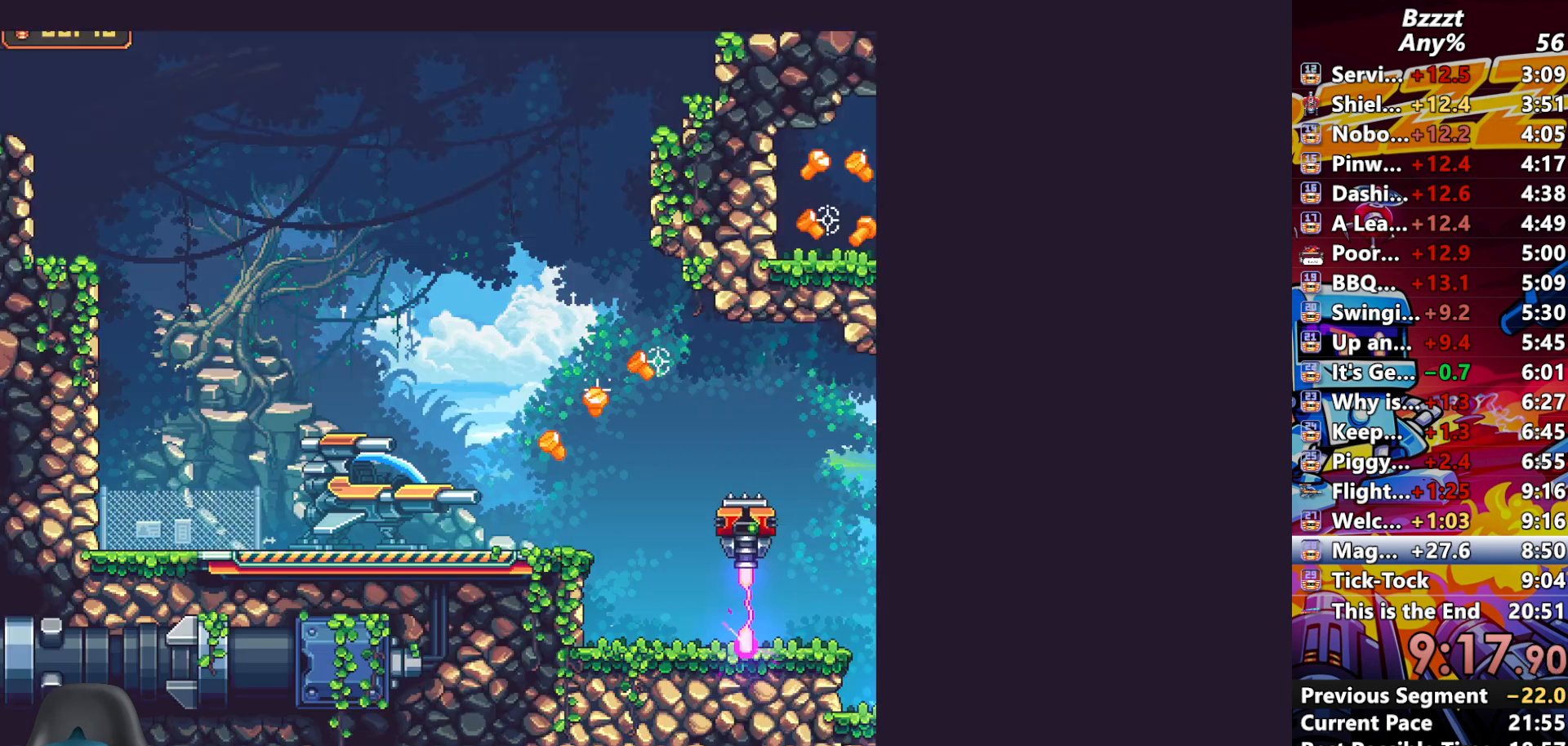
{"buttons": [], "left_stick": "center", "right_stick": "center", "events": [[200, "DPAD_RIGHT", "up"]]}
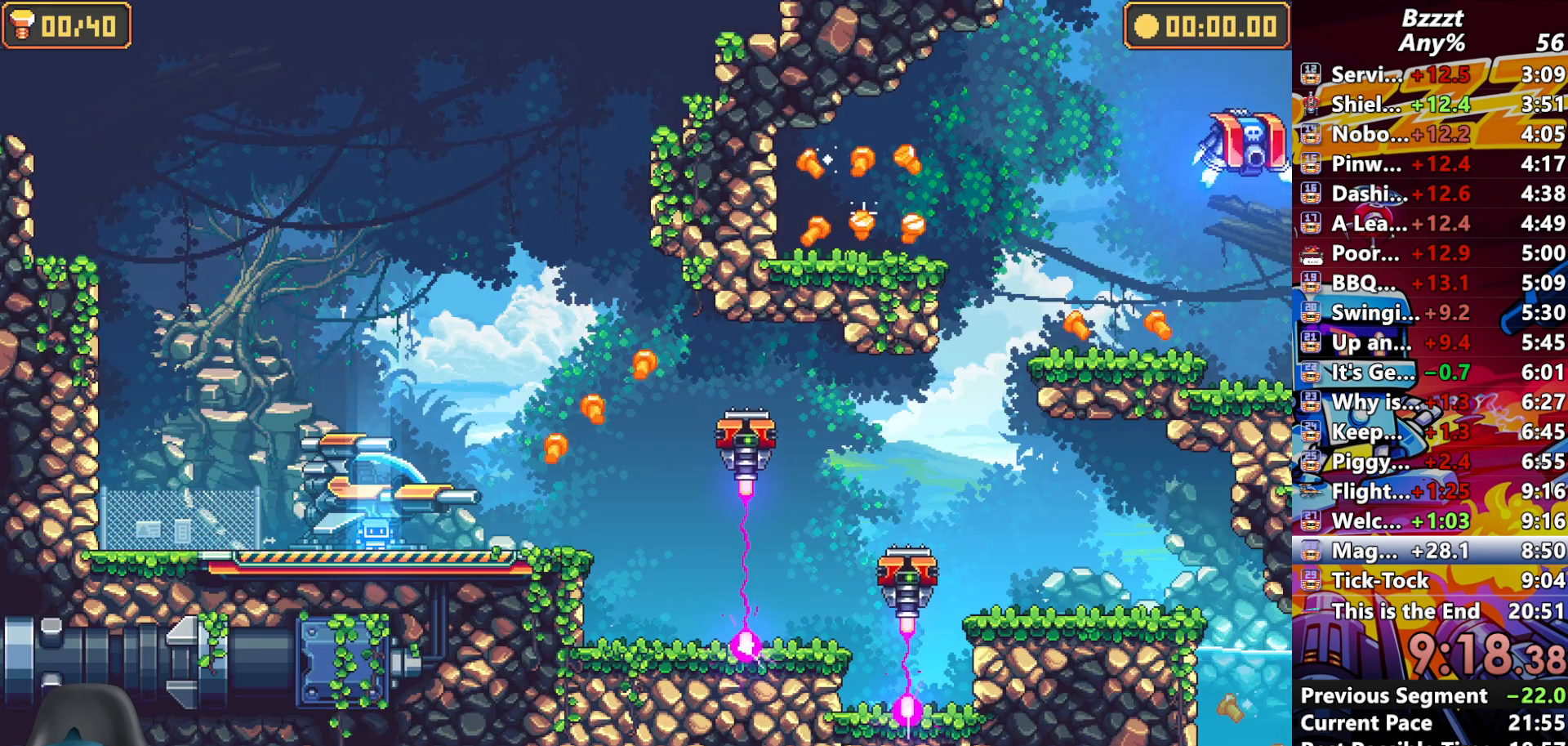
{"buttons": [], "left_stick": "center", "right_stick": "center", "events": []}
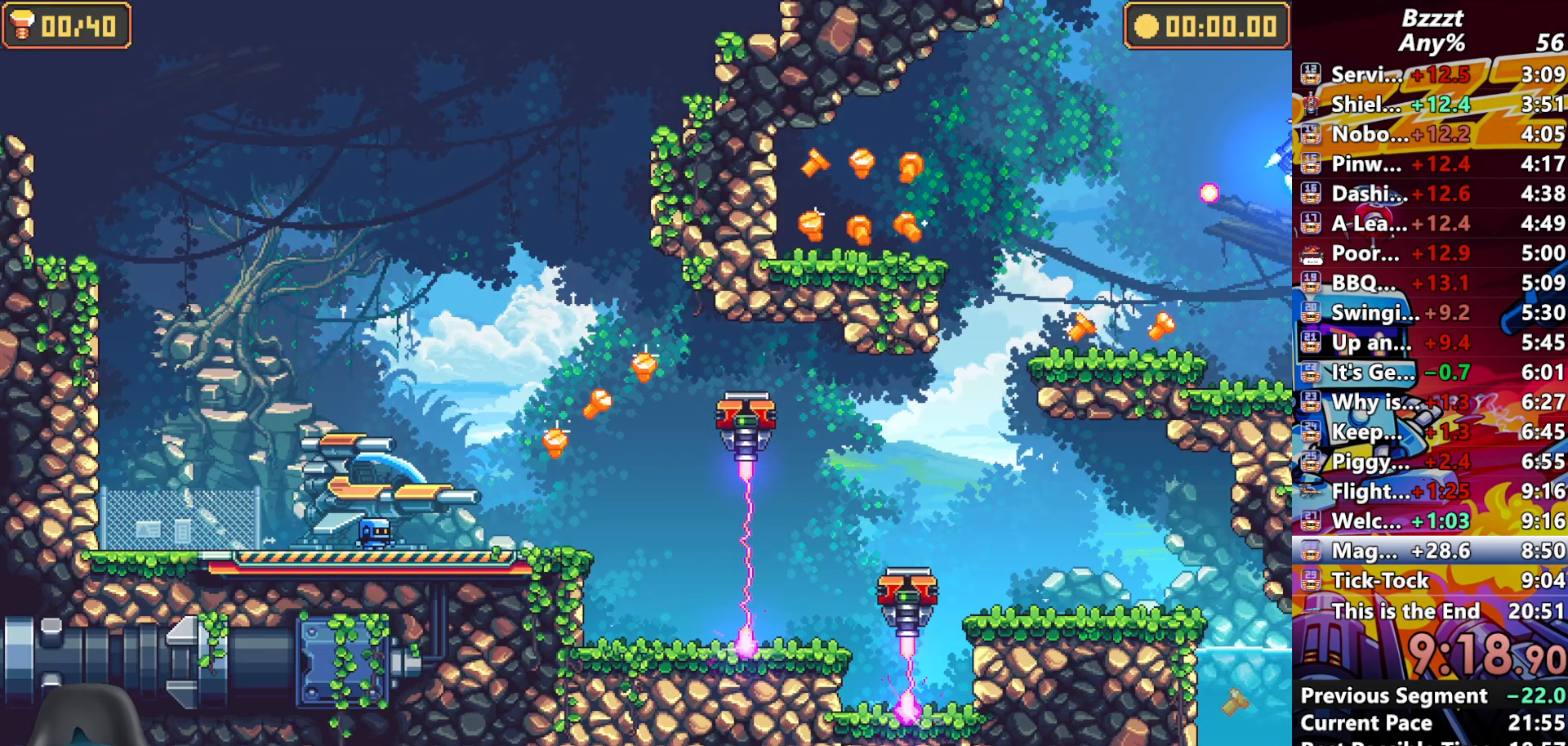
{"buttons": [], "left_stick": "center", "right_stick": "center", "events": []}
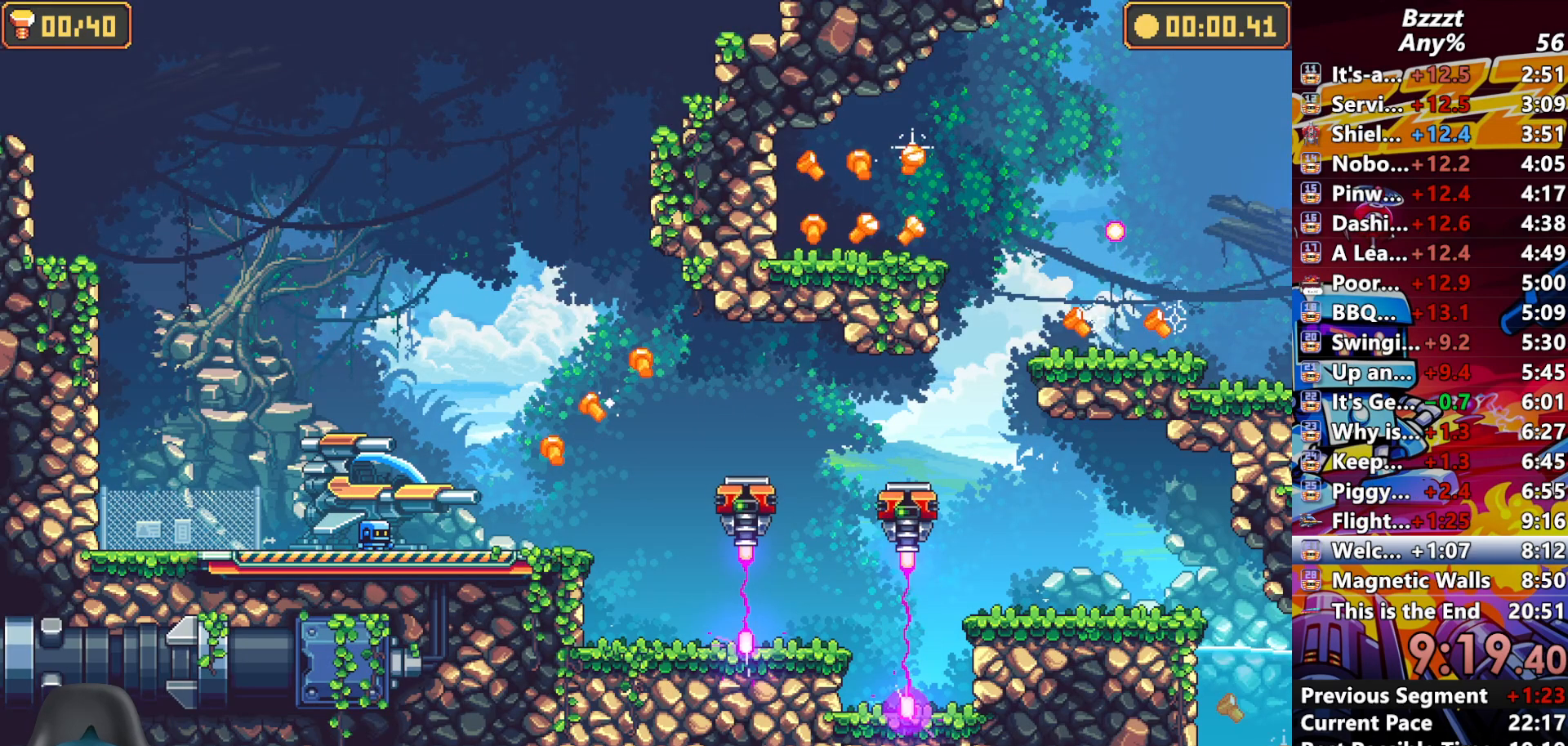
{"buttons": [], "left_stick": "center", "right_stick": "center", "events": [[133, "R1", "down"], [267, "R1", "up"]]}
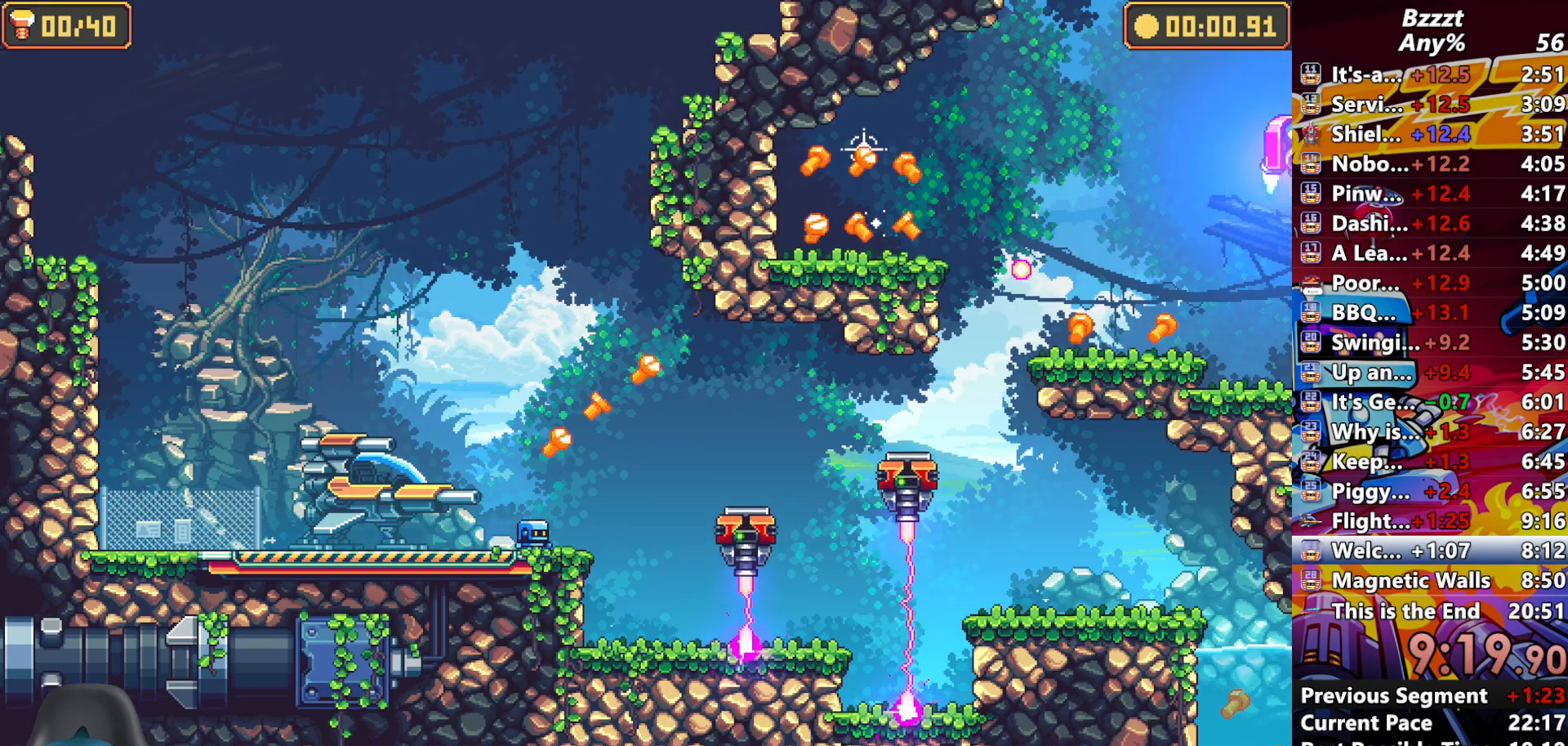
{"buttons": ["DPAD_RIGHT"], "left_stick": "center", "right_stick": "center", "events": [[67, "DPAD_RIGHT", "down"], [100, "A", "down"], [333, "A", "up"]]}
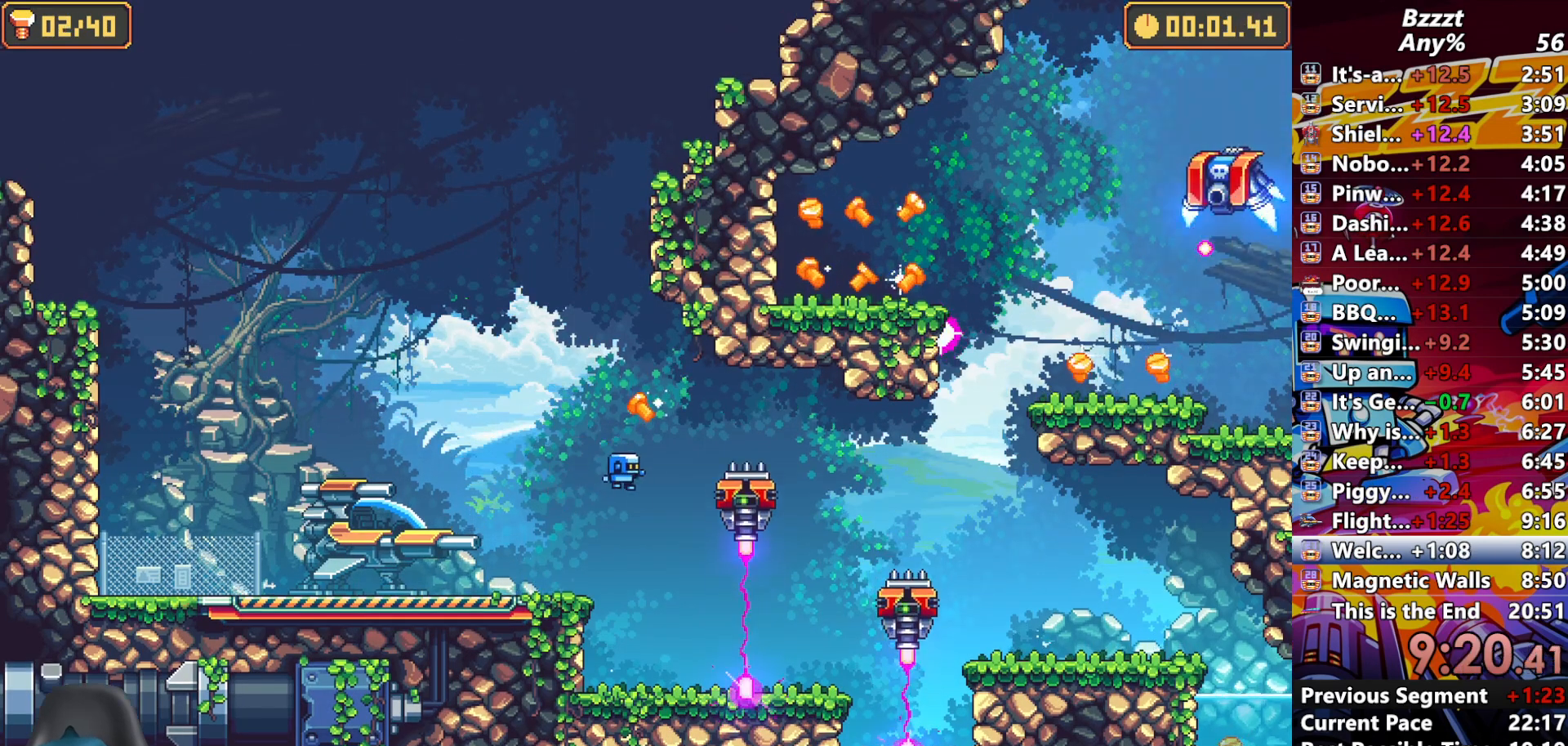
{"buttons": ["A", "DPAD_RIGHT"], "left_stick": "center", "right_stick": "center", "events": [[100, "DPAD_RIGHT", "up"], [200, "A", "down"], [500, "DPAD_RIGHT", "down"]]}
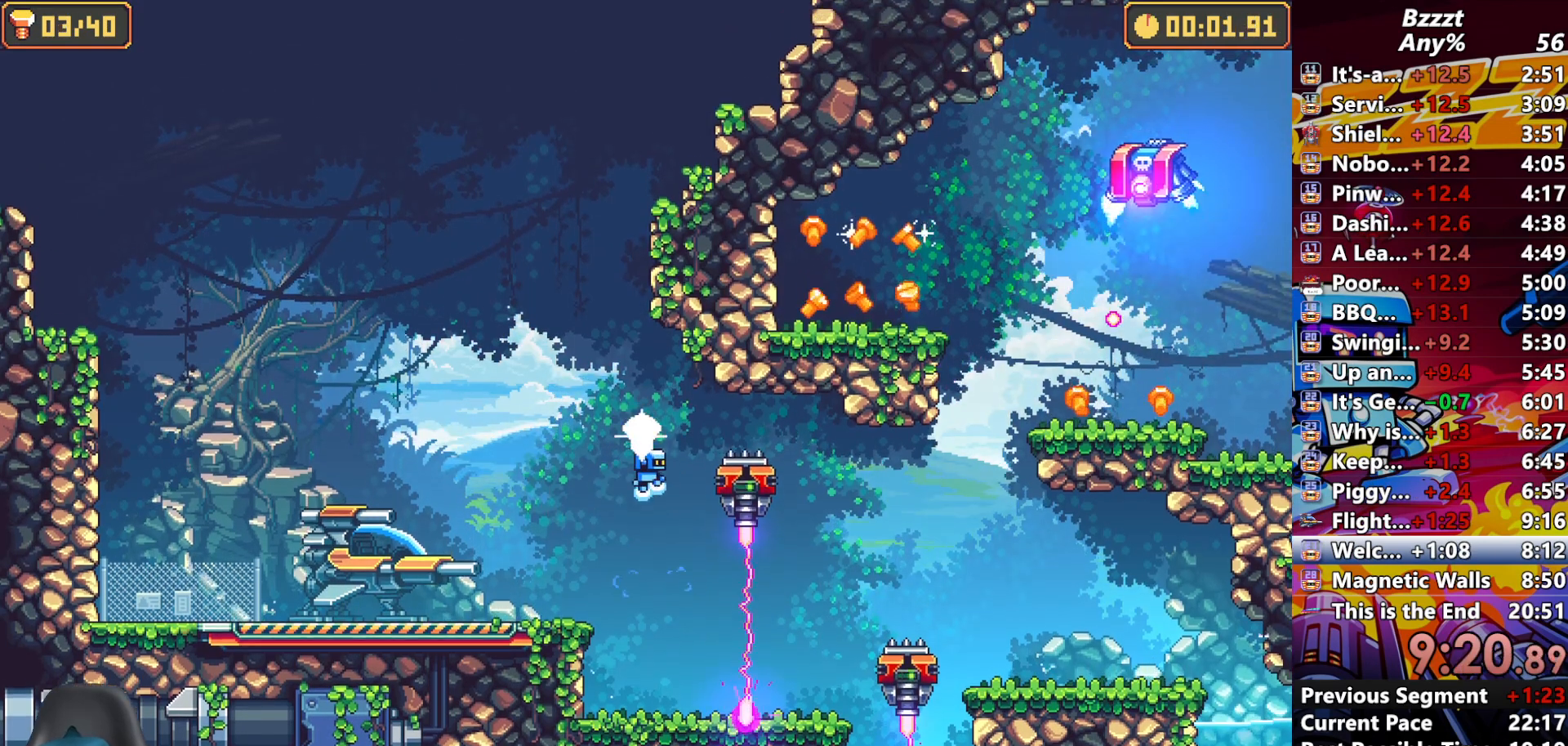
{"buttons": ["R1", "DPAD_RIGHT"], "left_stick": "center", "right_stick": "center", "events": [[133, "DPAD_RIGHT", "up"], [200, "A", "up"], [267, "DPAD_RIGHT", "down"], [367, "R1", "down"]]}
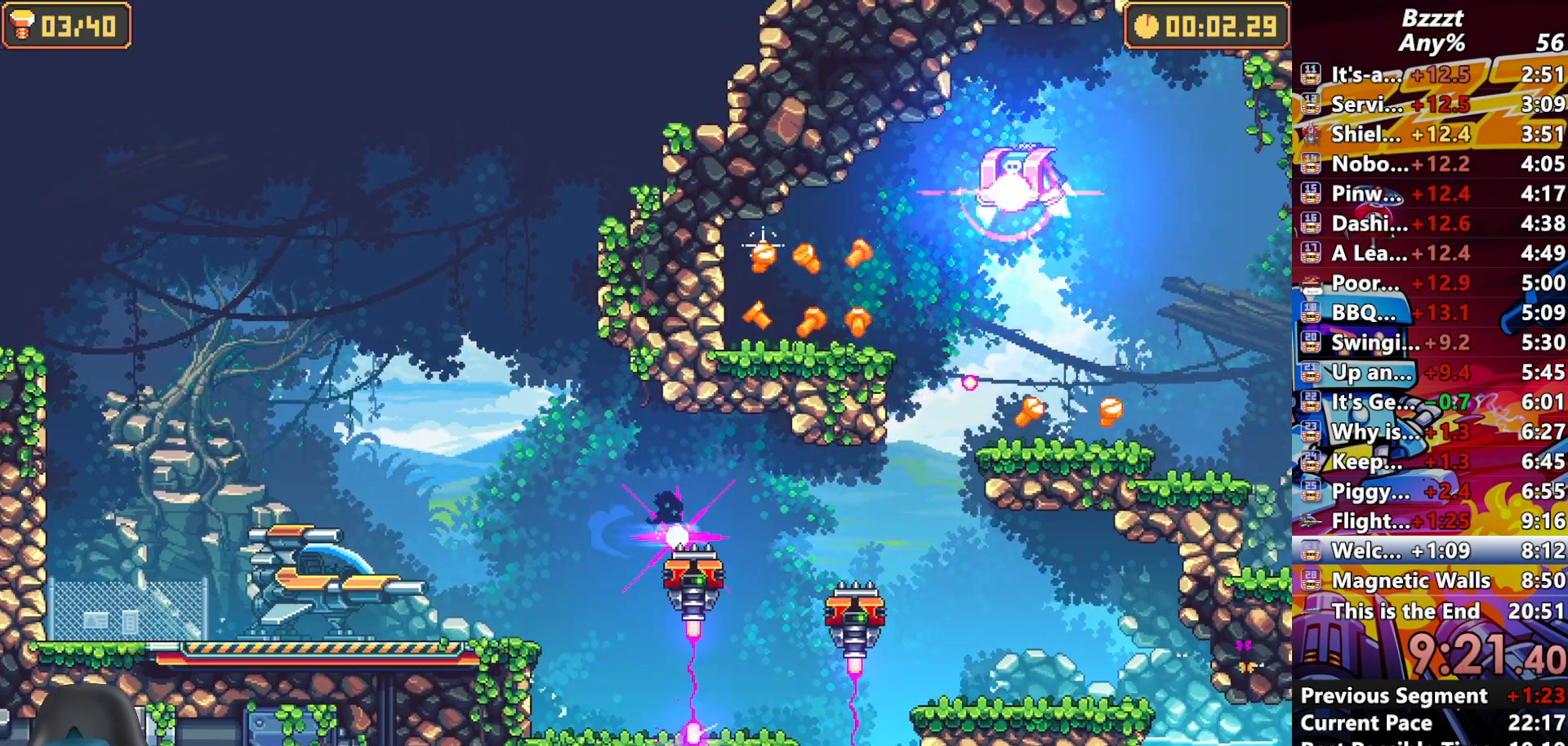
{"buttons": ["A"], "left_stick": "center", "right_stick": "center", "events": [[100, "R1", "up"], [133, "DPAD_RIGHT", "up"], [233, "A", "down"], [367, "A", "up"], [433, "A", "down"]]}
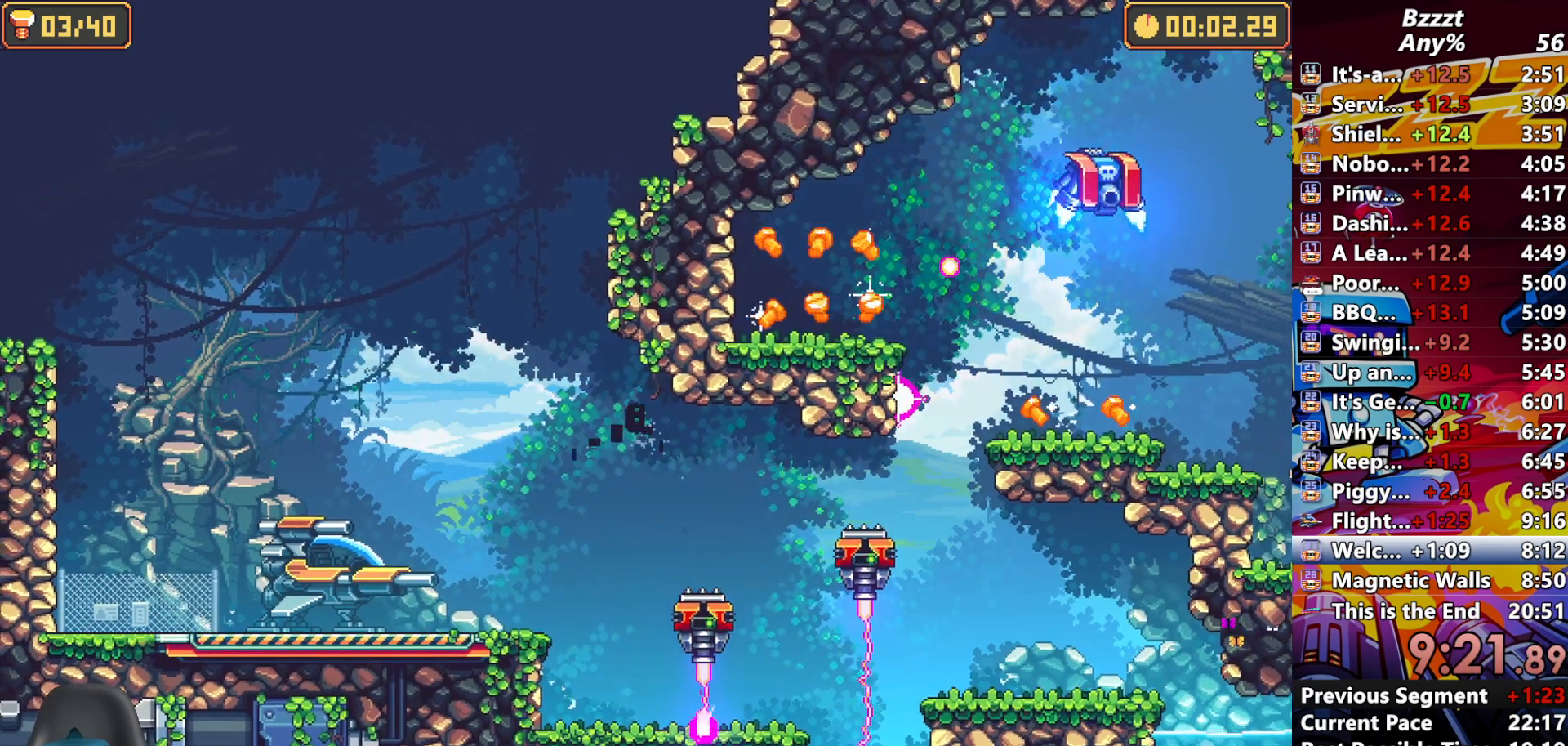
{"buttons": ["R1", "DPAD_RIGHT"], "left_stick": "center", "right_stick": "center", "events": [[67, "A", "up"], [167, "R1", "down"], [200, "DPAD_RIGHT", "down"], [333, "R1", "up"], [433, "R1", "down"]]}
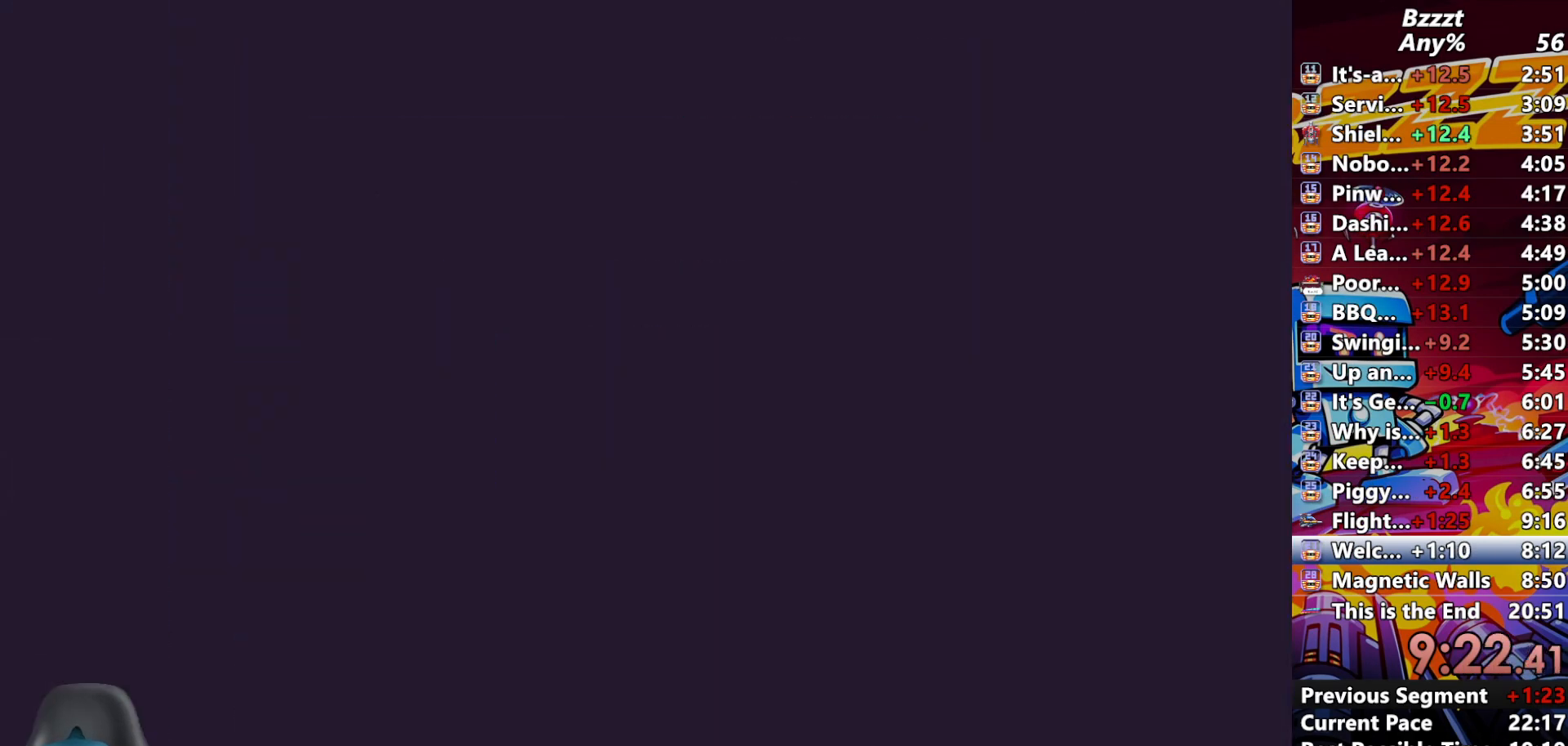
{"buttons": ["DPAD_RIGHT"], "left_stick": "center", "right_stick": "center", "events": [[67, "R1", "up"], [167, "R1", "down"], [267, "R1", "up"], [333, "R1", "down"], [467, "R1", "up"]]}
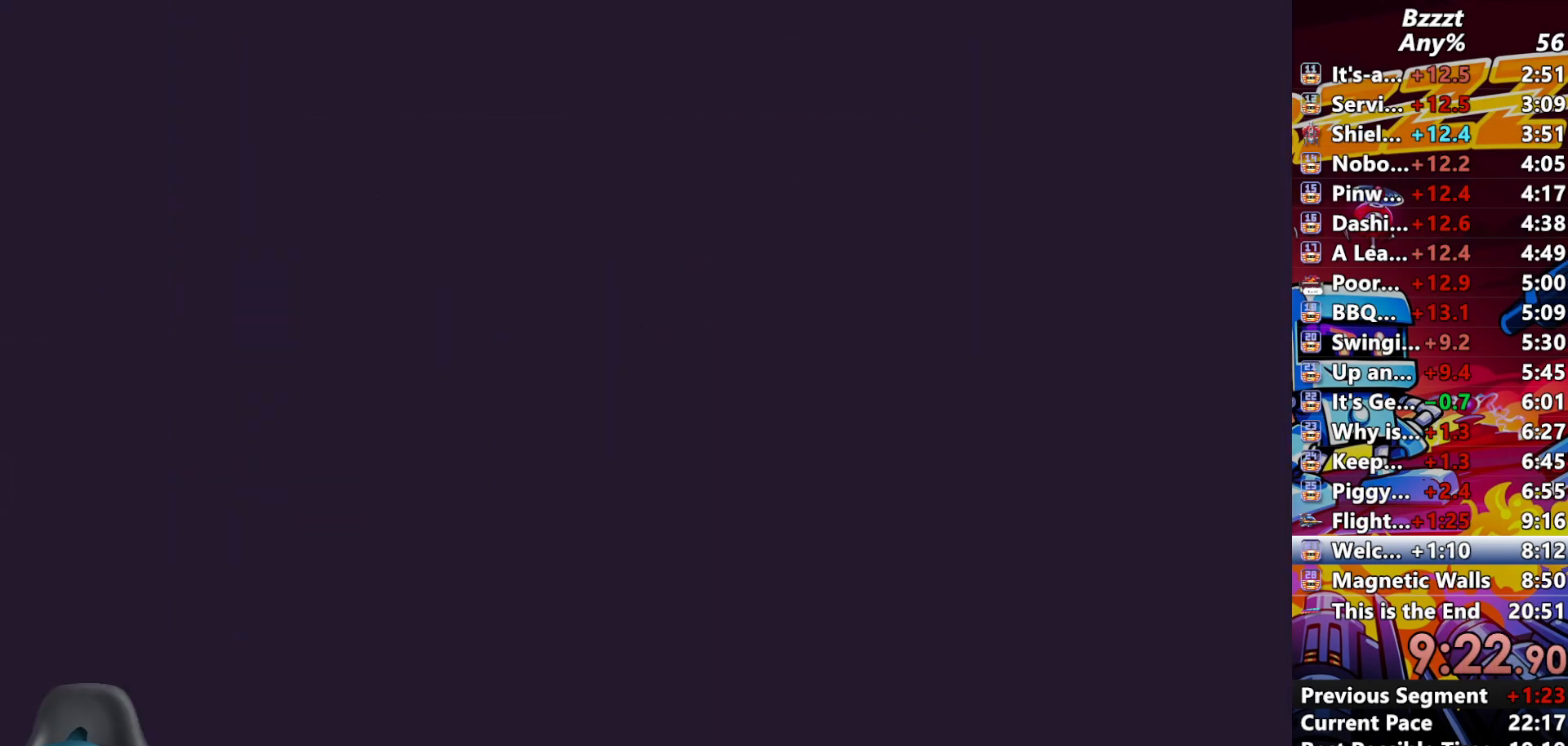
{"buttons": ["R1", "DPAD_RIGHT"], "left_stick": "center", "right_stick": "center", "events": [[33, "R1", "down"], [133, "R1", "up"], [200, "R1", "down"], [333, "R1", "up"], [400, "R1", "down"]]}
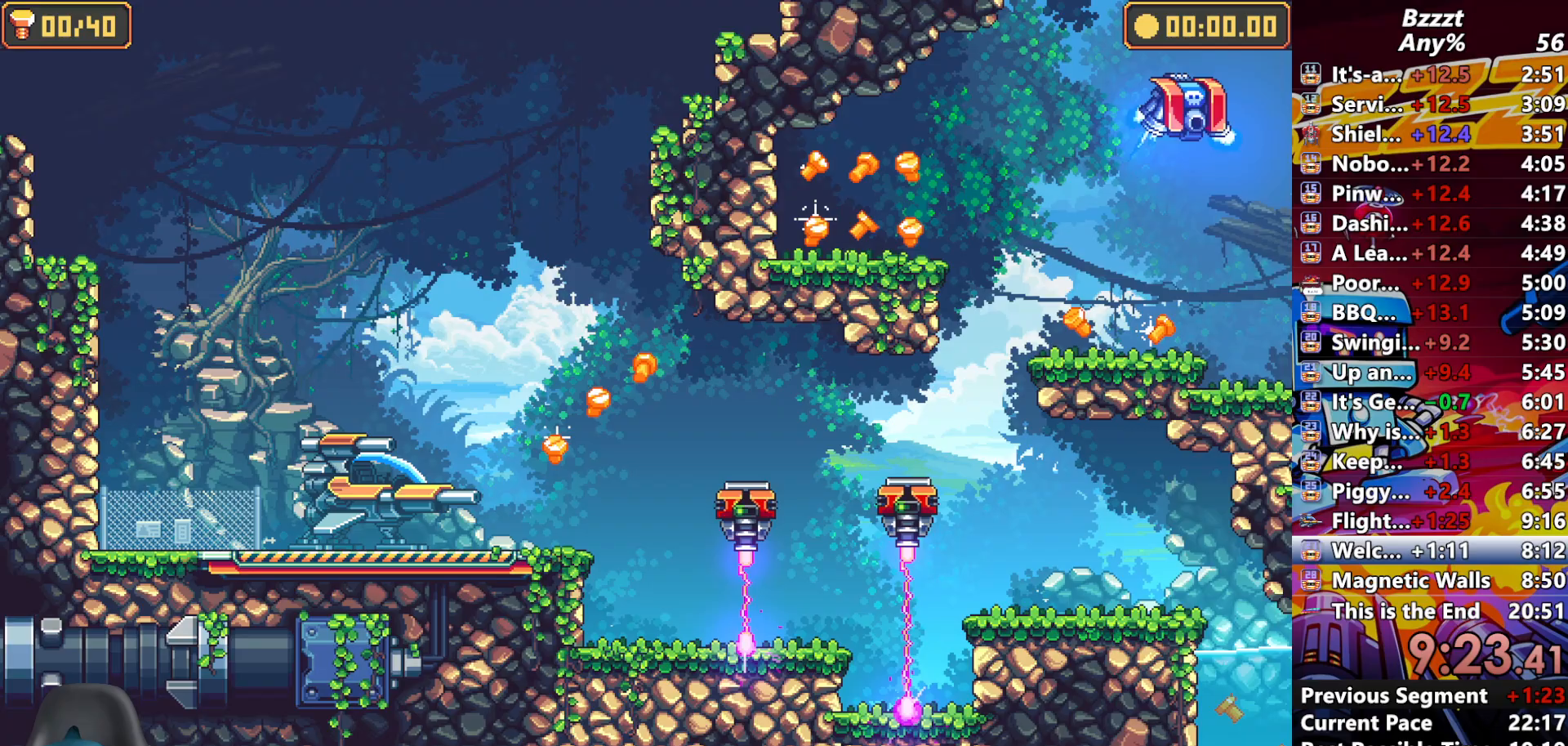
{"buttons": ["DPAD_RIGHT"], "left_stick": "center", "right_stick": "center", "events": [[67, "R1", "up"], [133, "R1", "down"], [233, "R1", "up"]]}